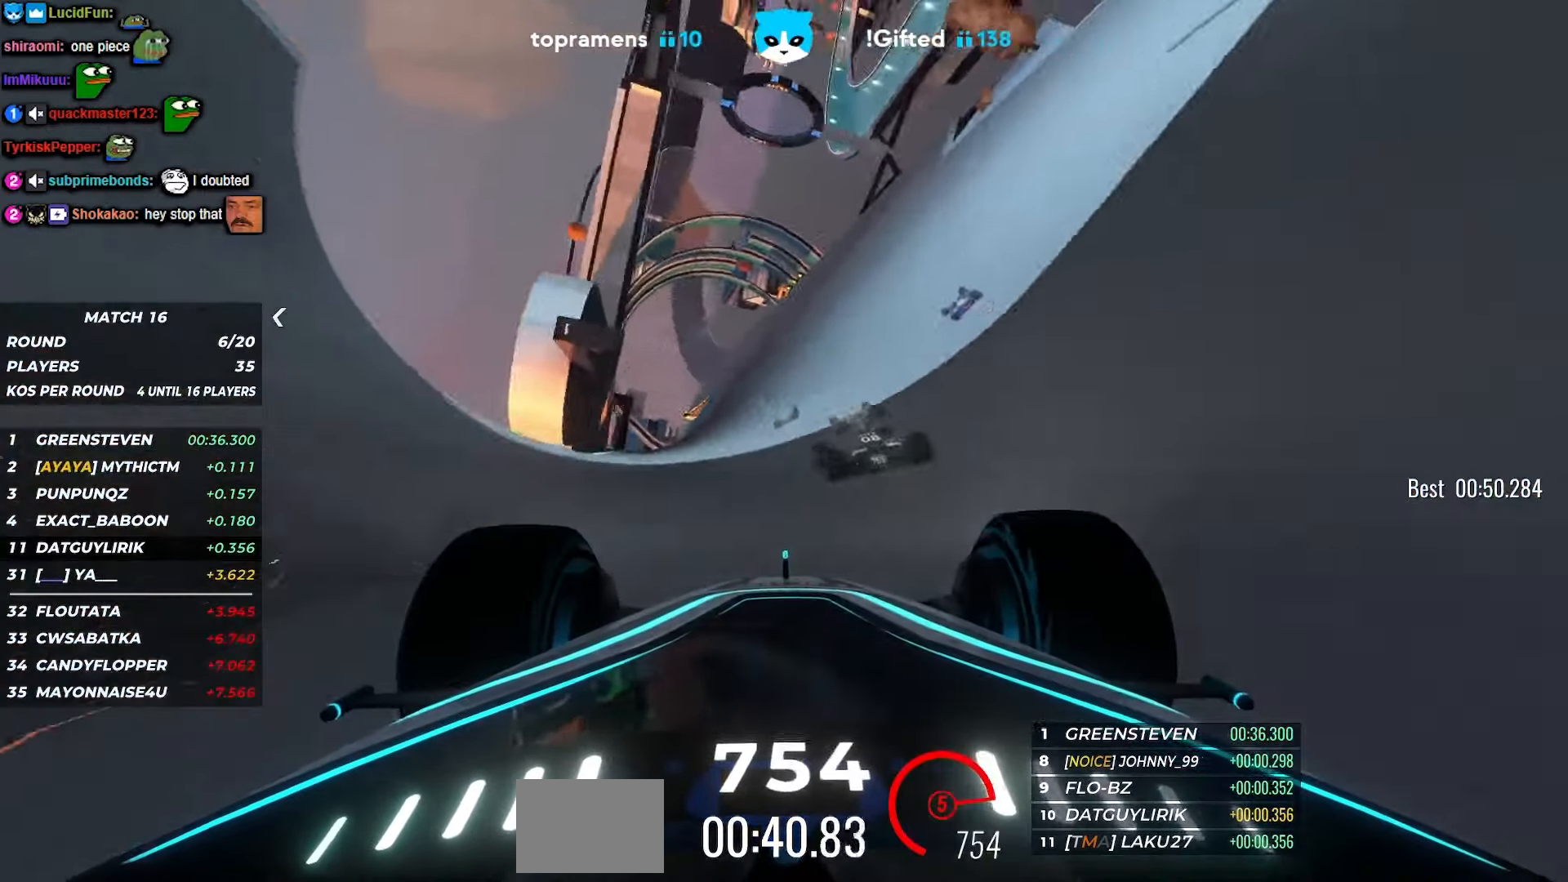
Gameplay with keyboard; each line is a JSON object with the keys held at the frame after it. "events" lists presses ("down") and releases ("up") of "down", "left", "right" and "up" between this image and that frame as [ms after this image, input, new state], when the widget could be followed in between. No other keys are recorded. Mouse input is not recorded.
{"keys": ["up"], "events": [[283, "right", "down"], [367, "right", "up"]]}
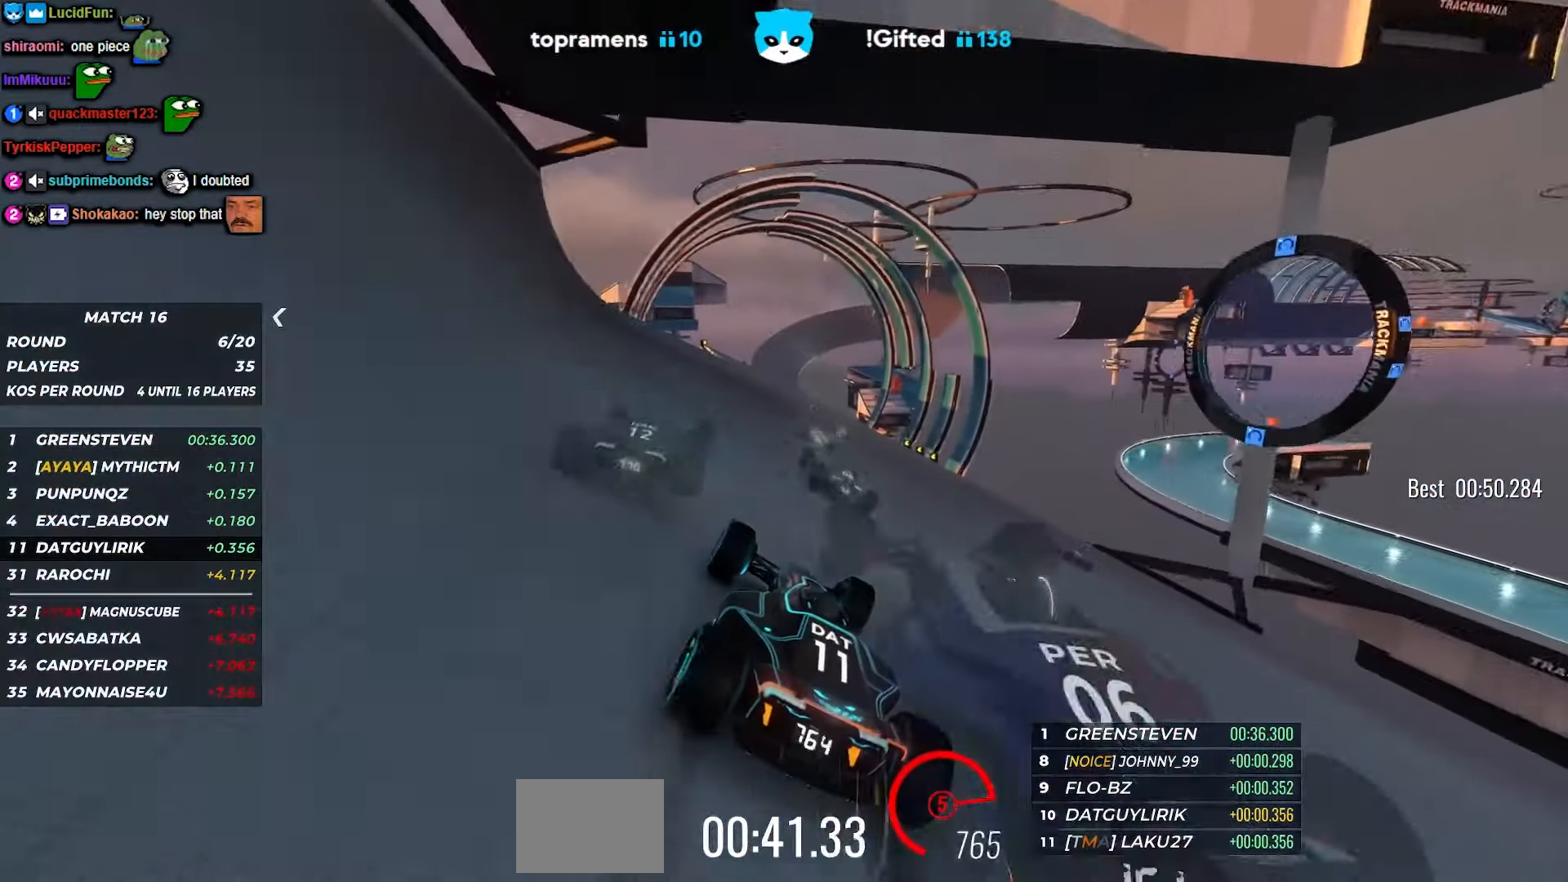
{"keys": ["up"], "events": [[350, "left", "down"], [433, "left", "up"]]}
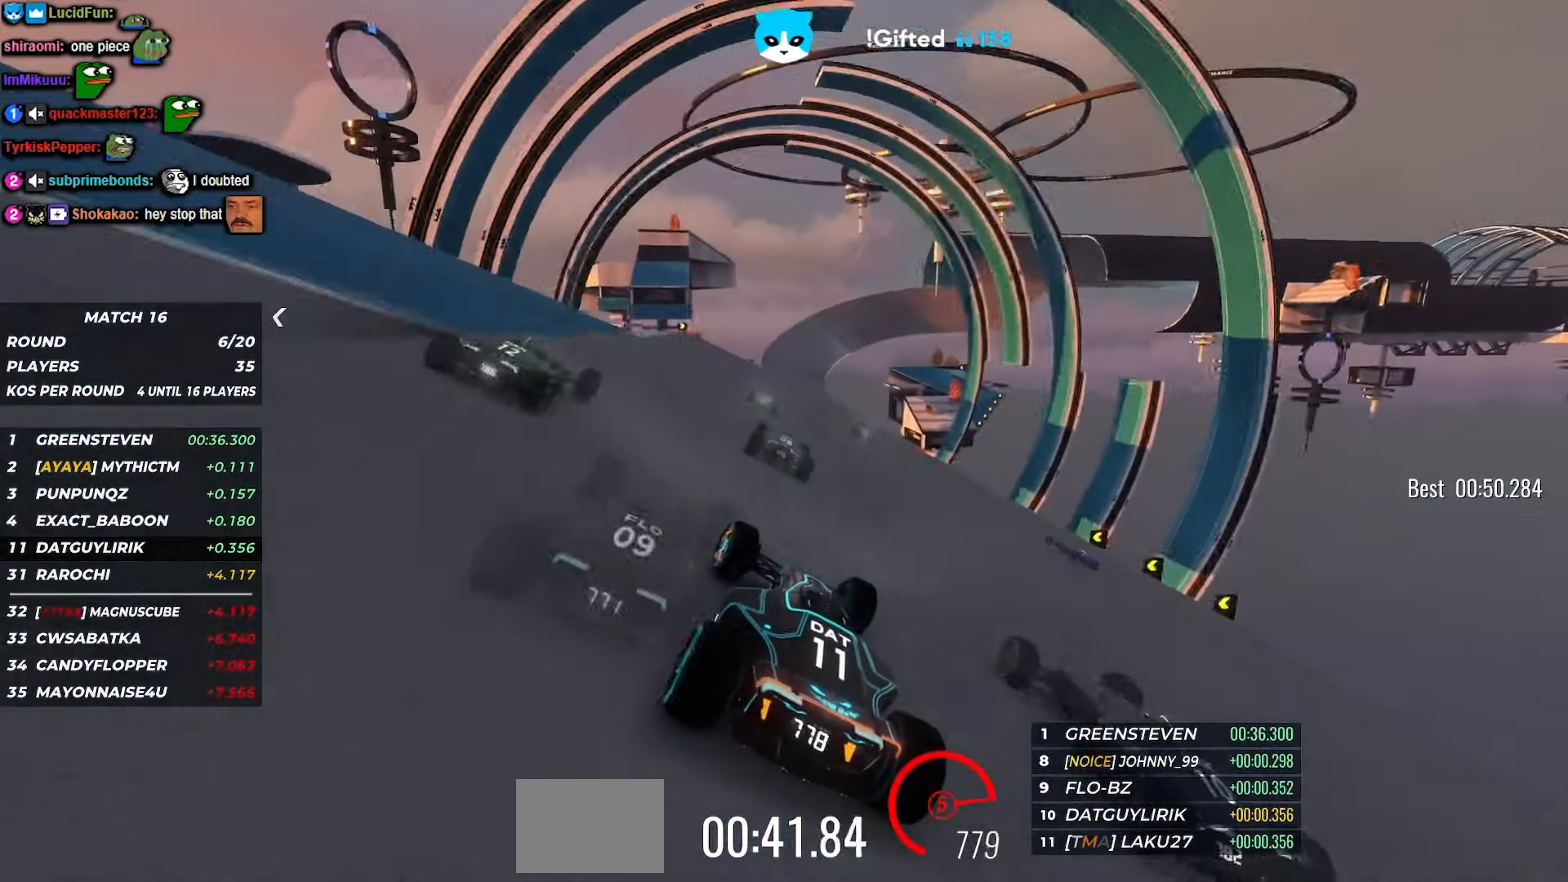
{"keys": ["up"], "events": [[317, "right", "down"], [400, "right", "up"]]}
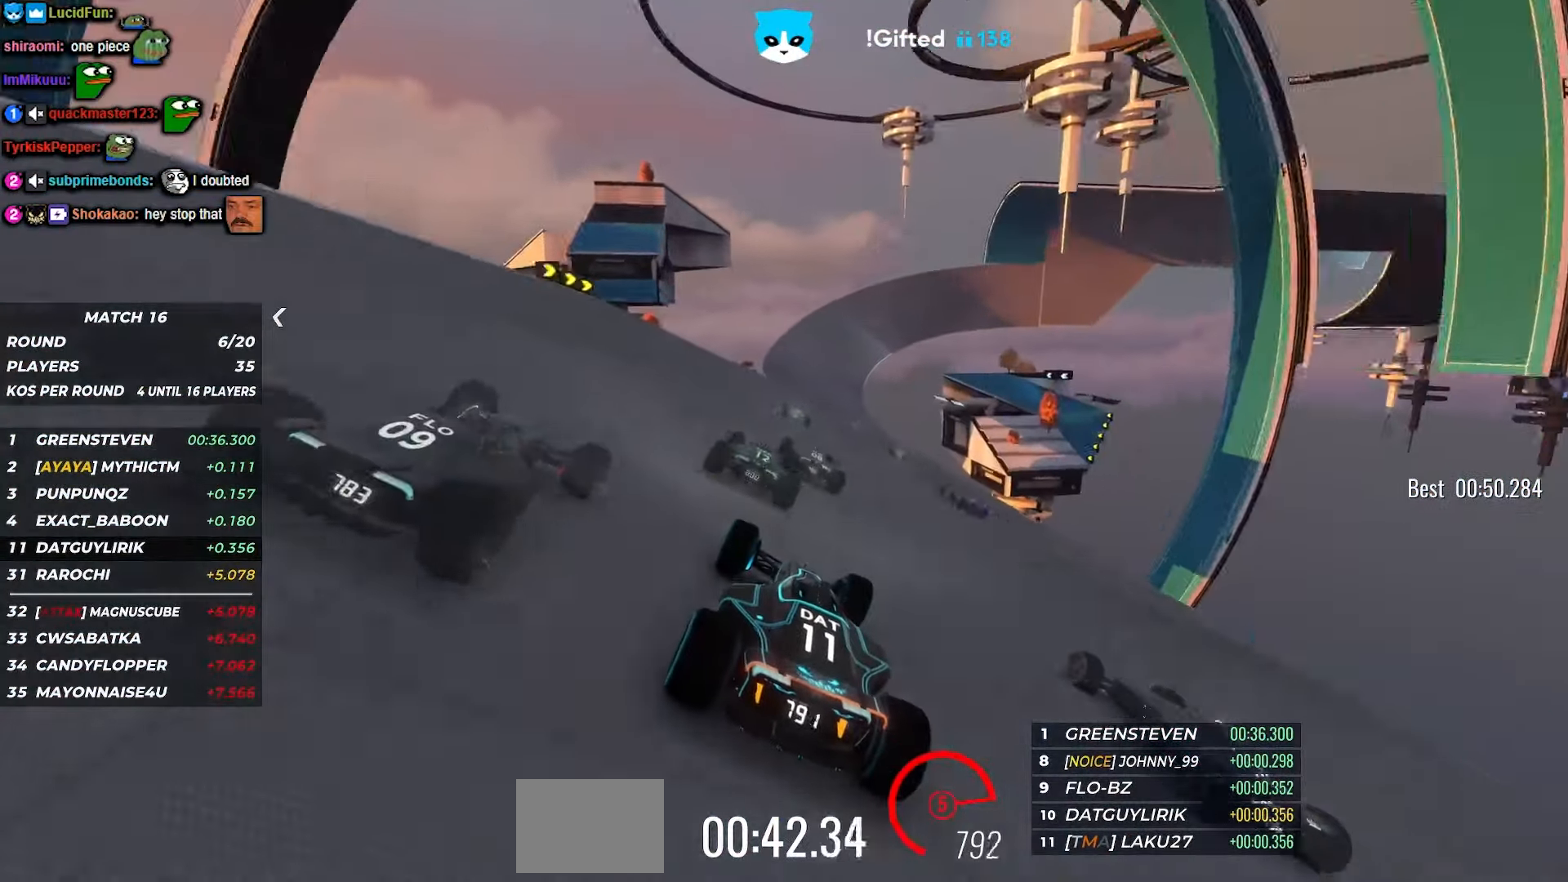
{"keys": ["up"], "events": [[300, "right", "down"], [400, "right", "up"]]}
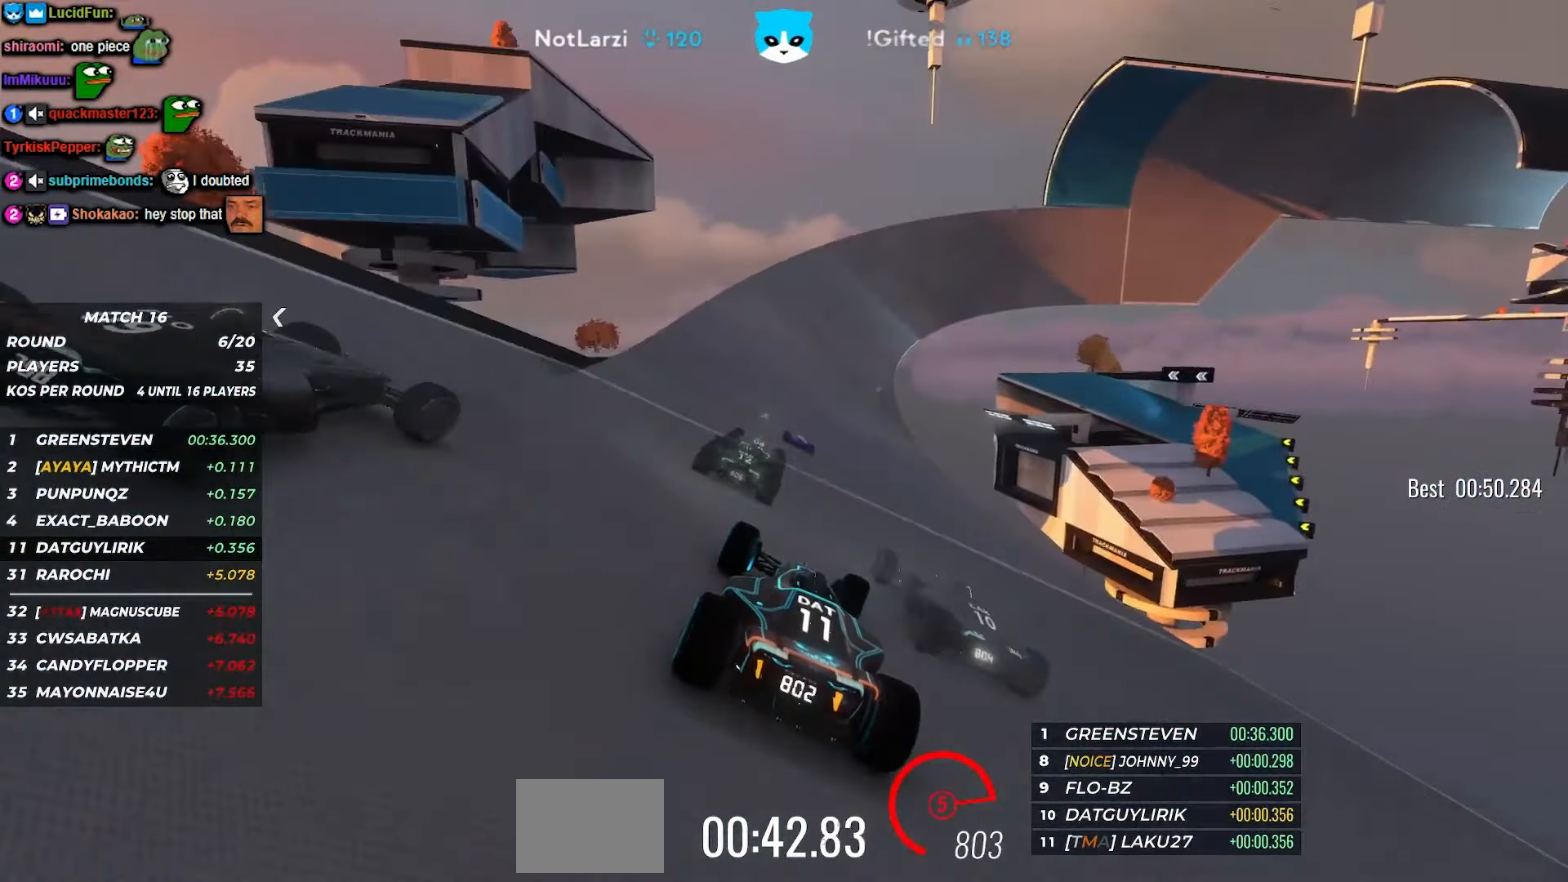
{"keys": ["up"], "events": [[100, "right", "down"], [267, "right", "up"]]}
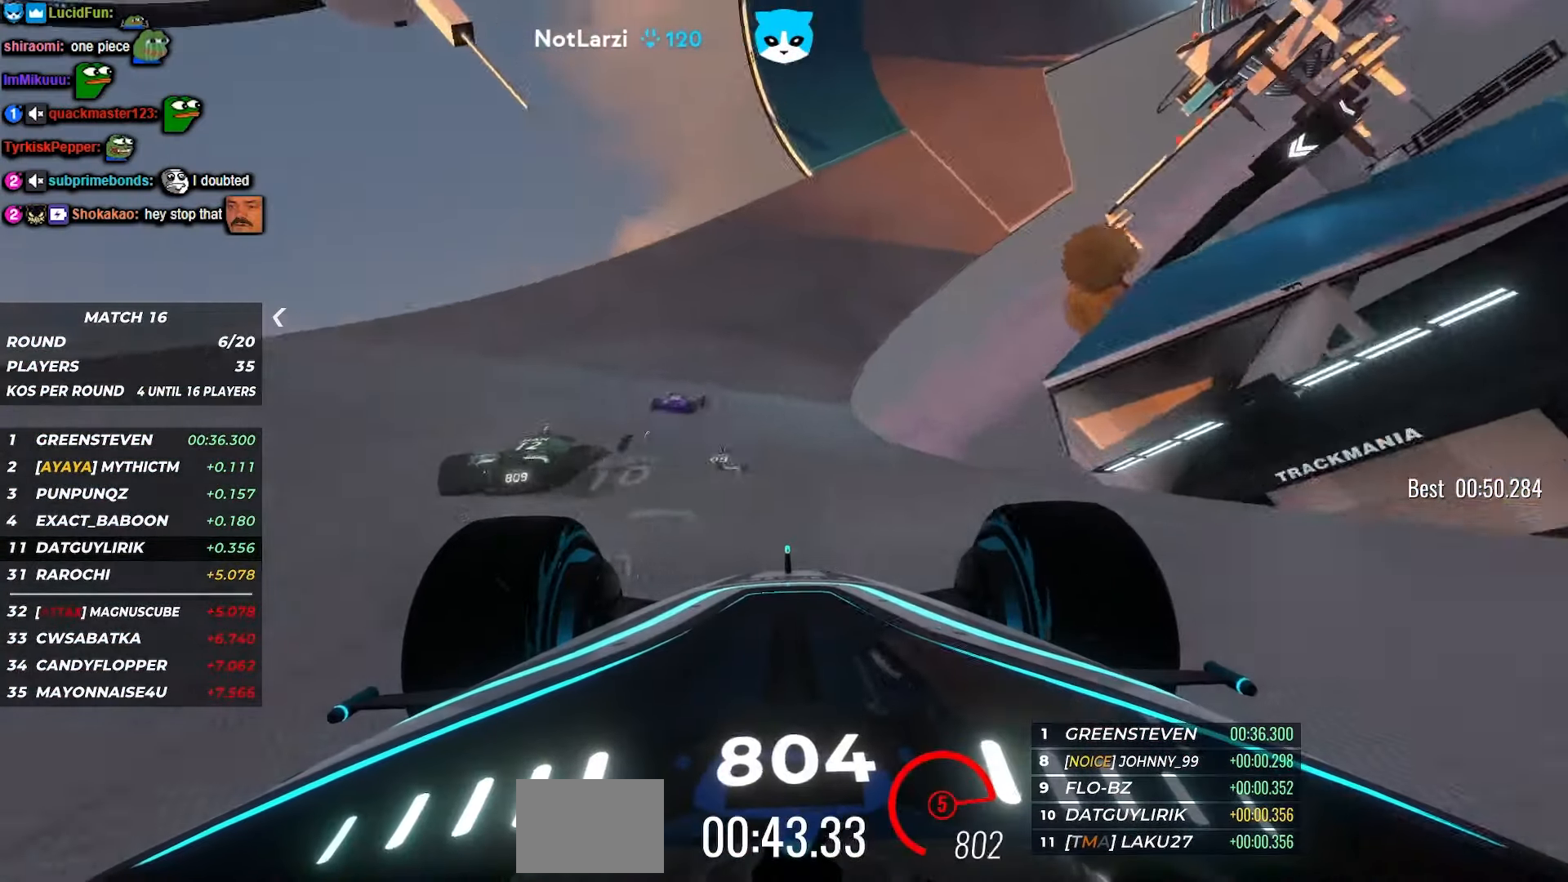
{"keys": ["up"], "events": [[217, "left", "down"], [433, "left", "up"]]}
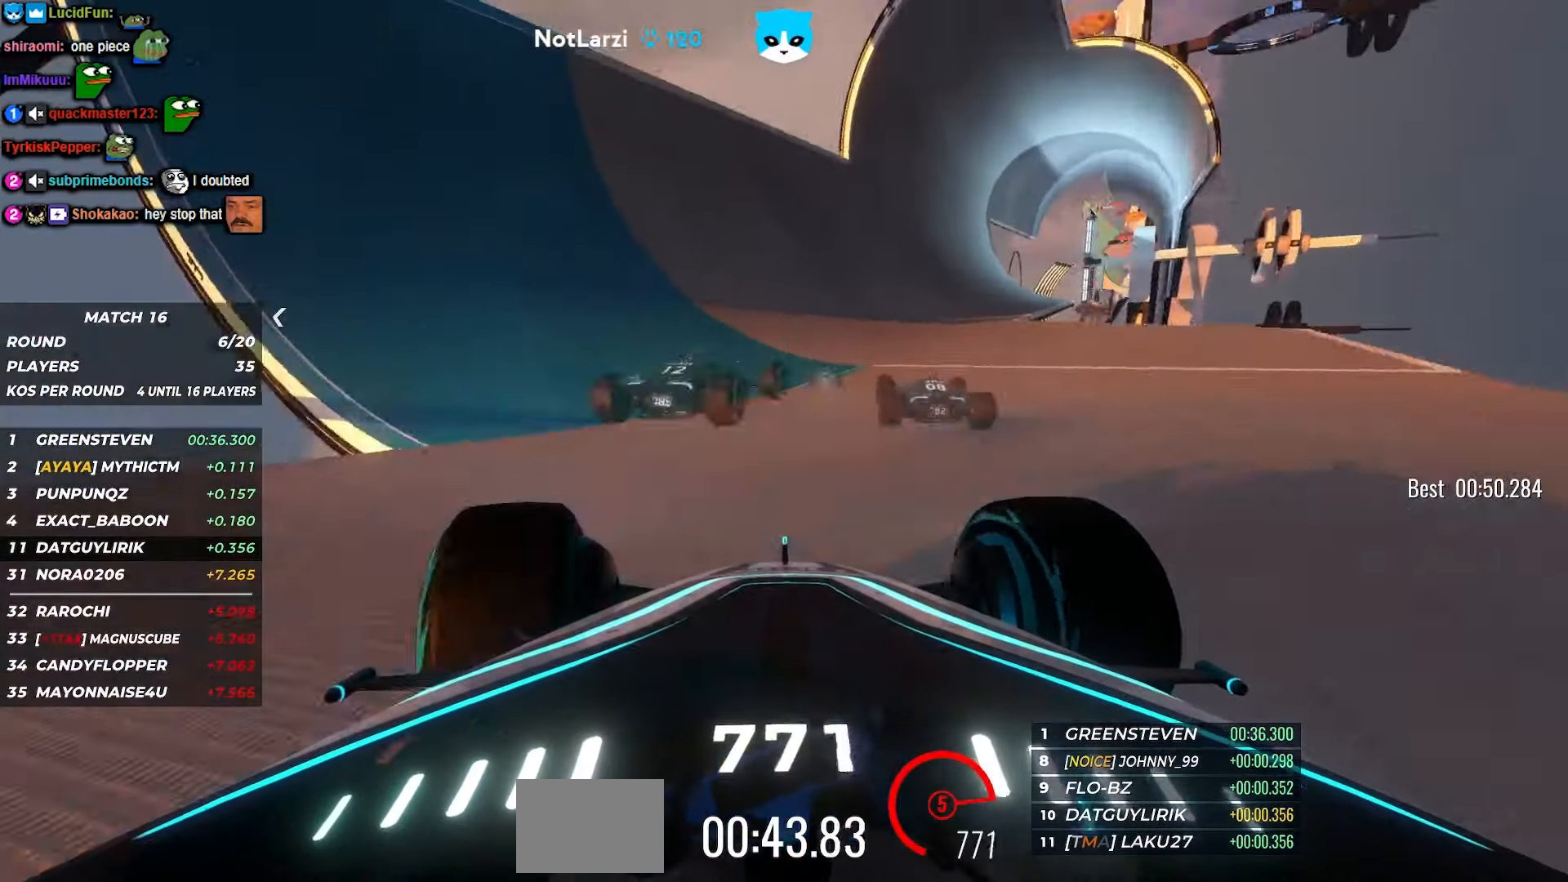
{"keys": ["up"], "events": []}
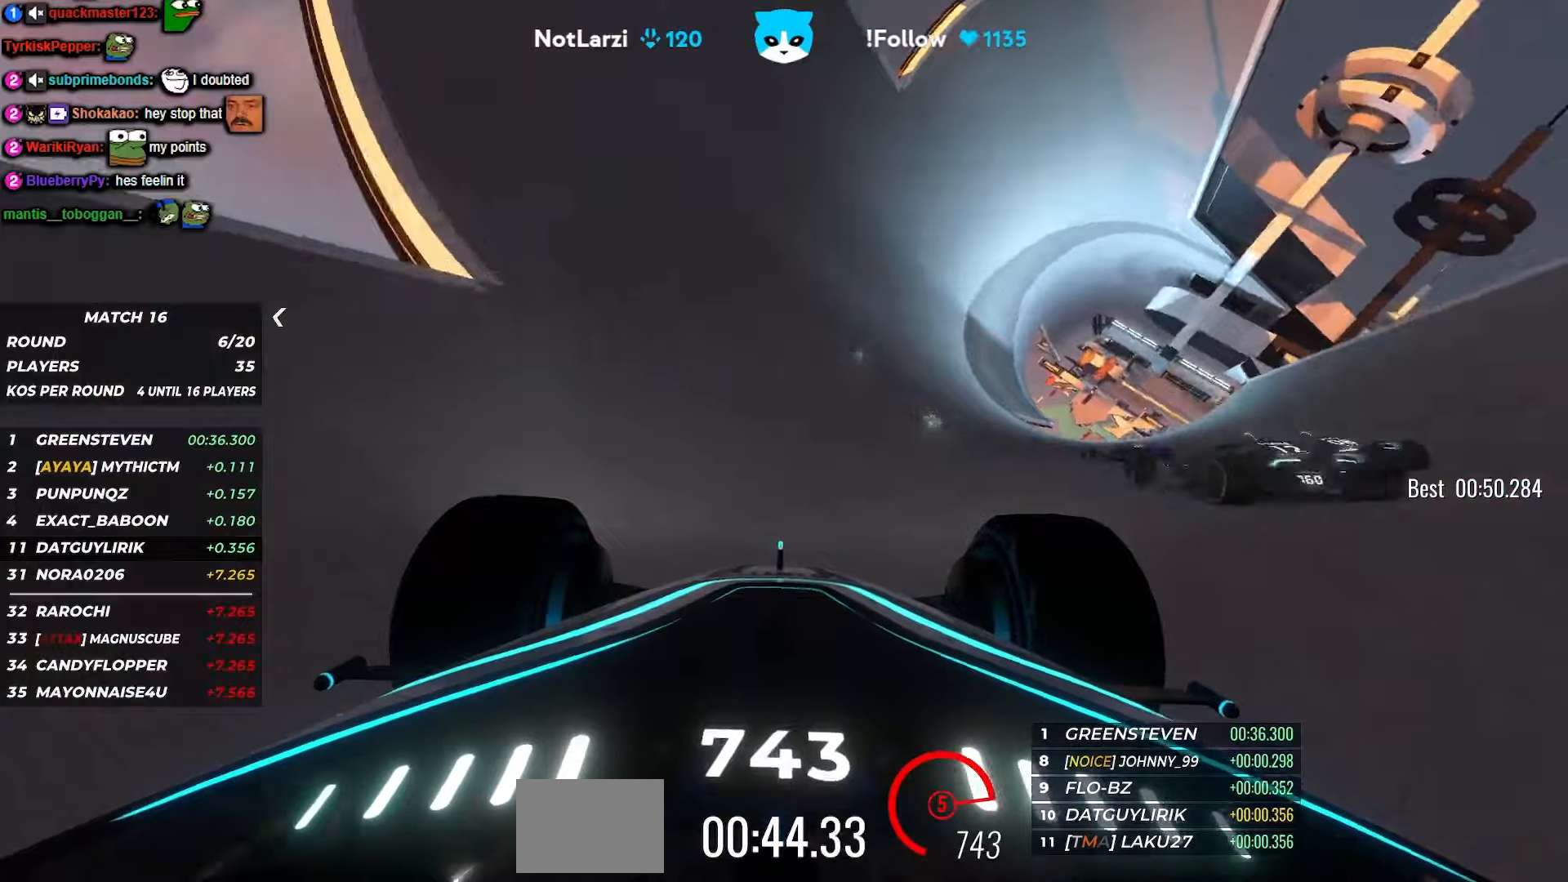
{"keys": ["up"], "events": [[34, "left", "down"], [117, "left", "up"]]}
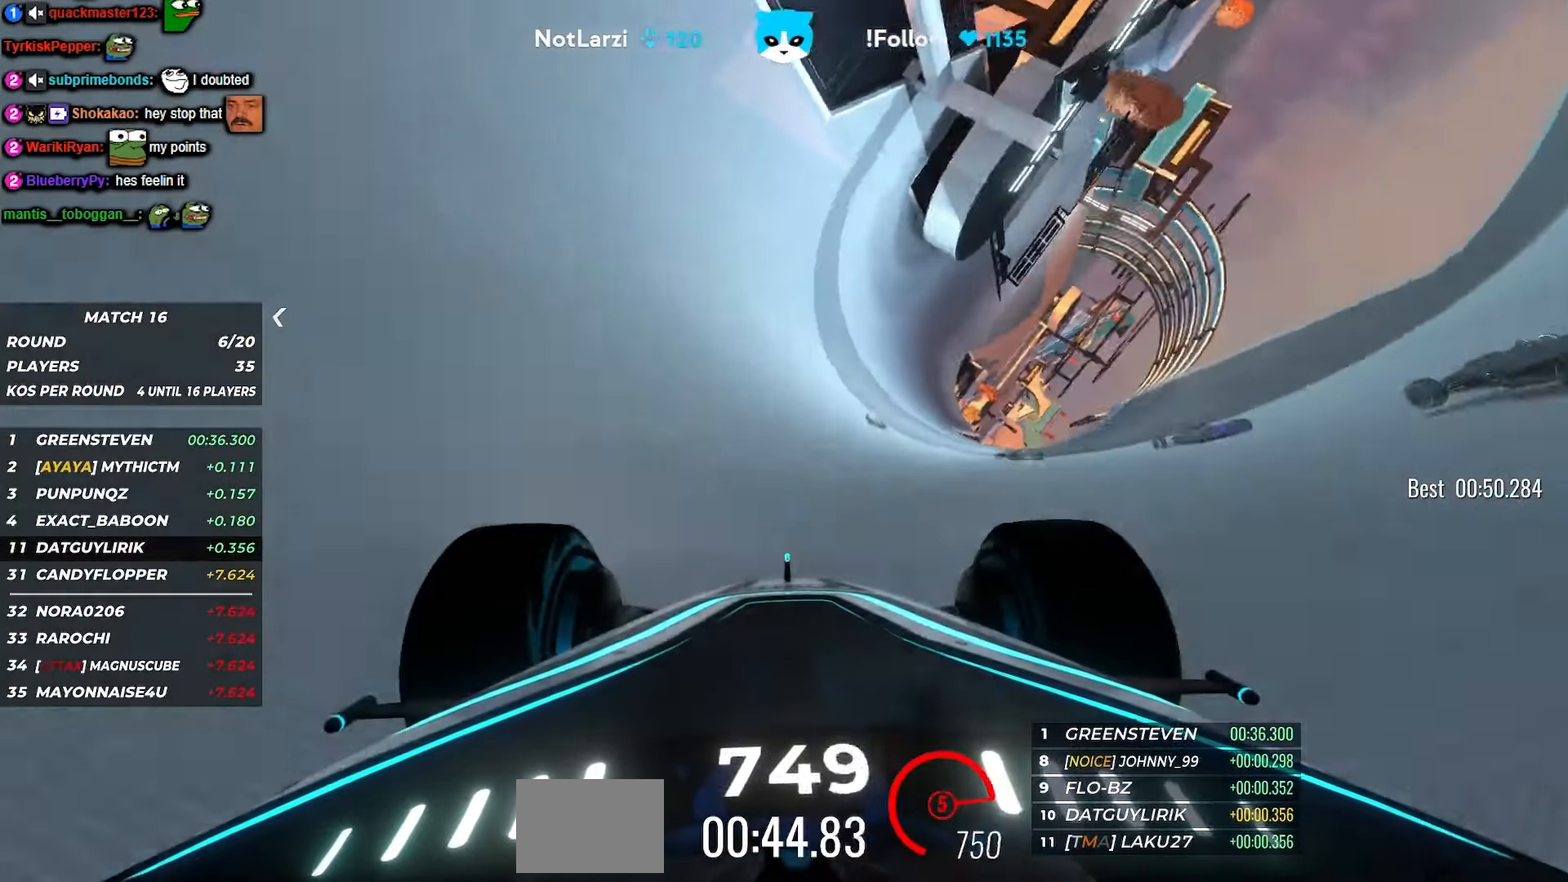
{"keys": ["left", "up"], "events": [[434, "left", "down"]]}
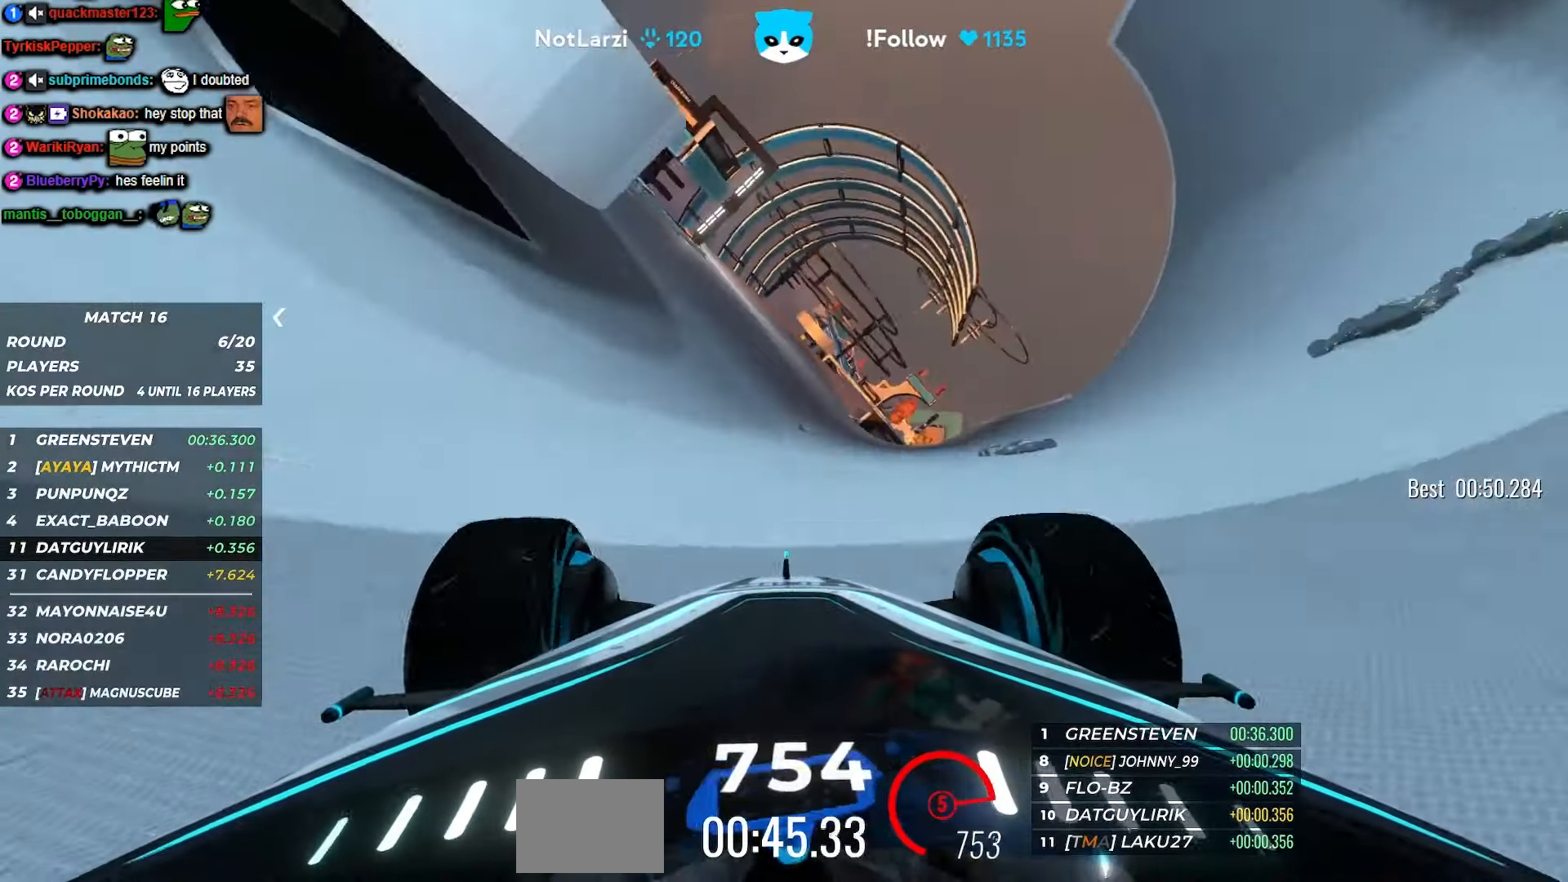
{"keys": ["left", "up"], "events": [[67, "left", "up"], [200, "left", "down"], [284, "left", "up"], [450, "left", "down"]]}
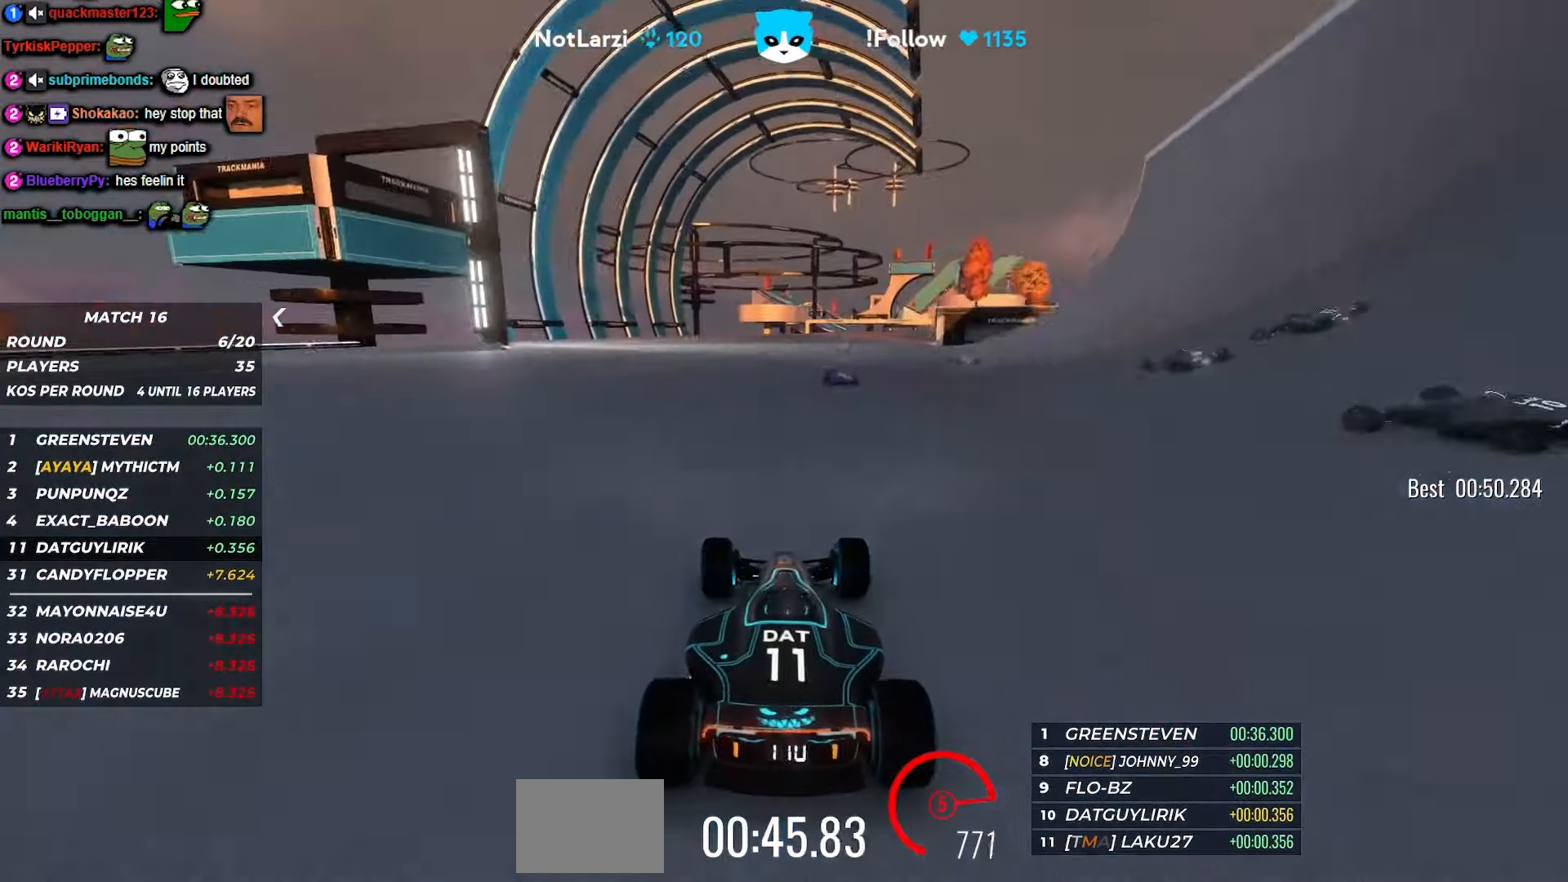
{"keys": ["right", "up"], "events": [[100, "left", "up"], [184, "right", "down"]]}
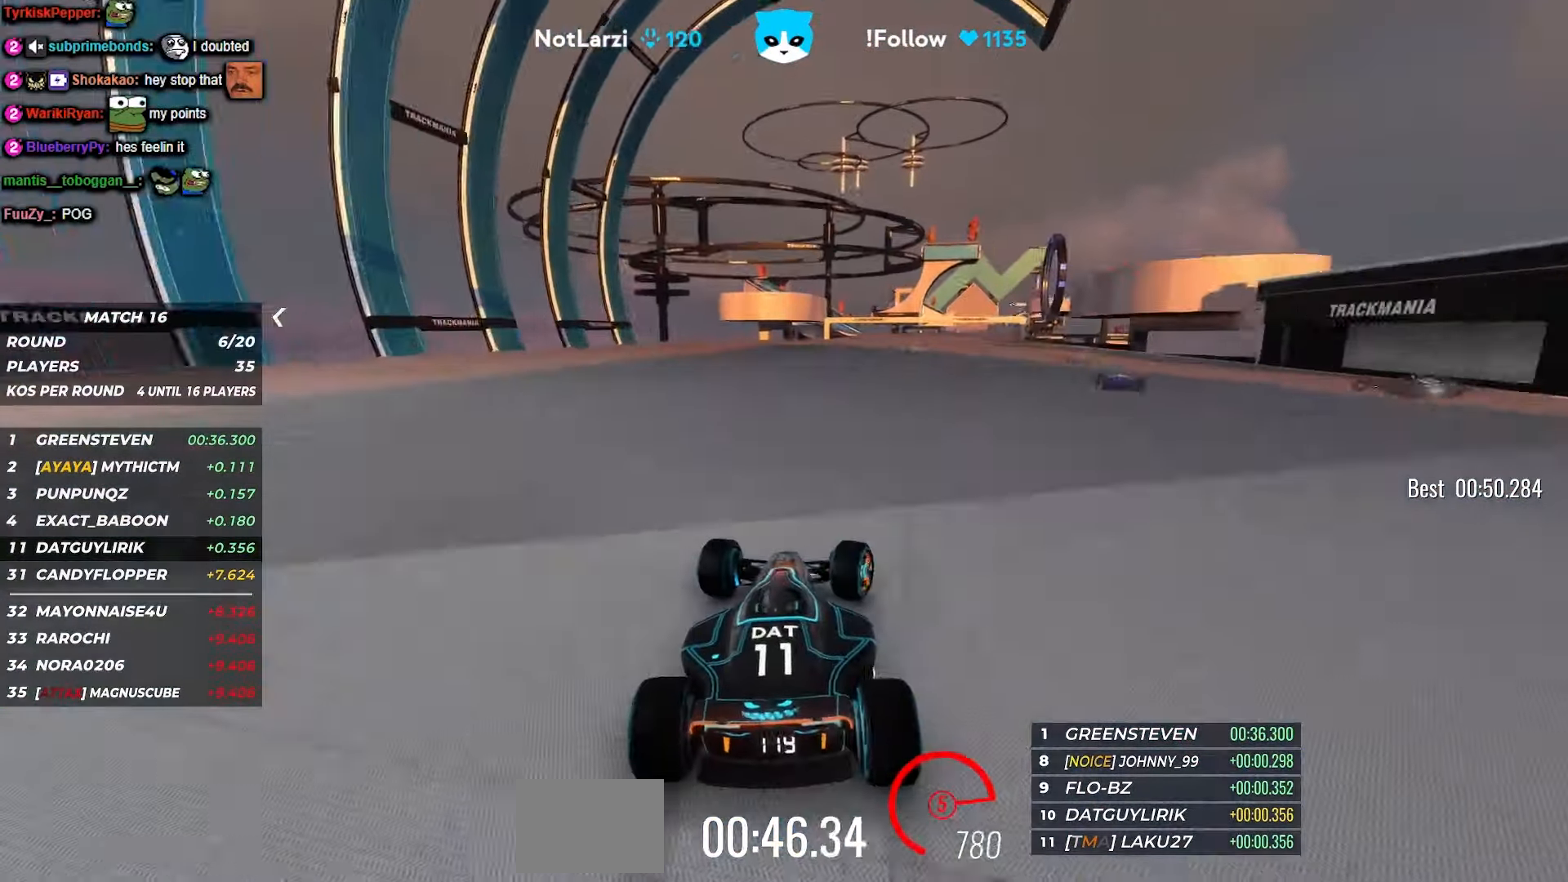
{"keys": ["right", "up"], "events": [[150, "right", "up"], [417, "right", "down"]]}
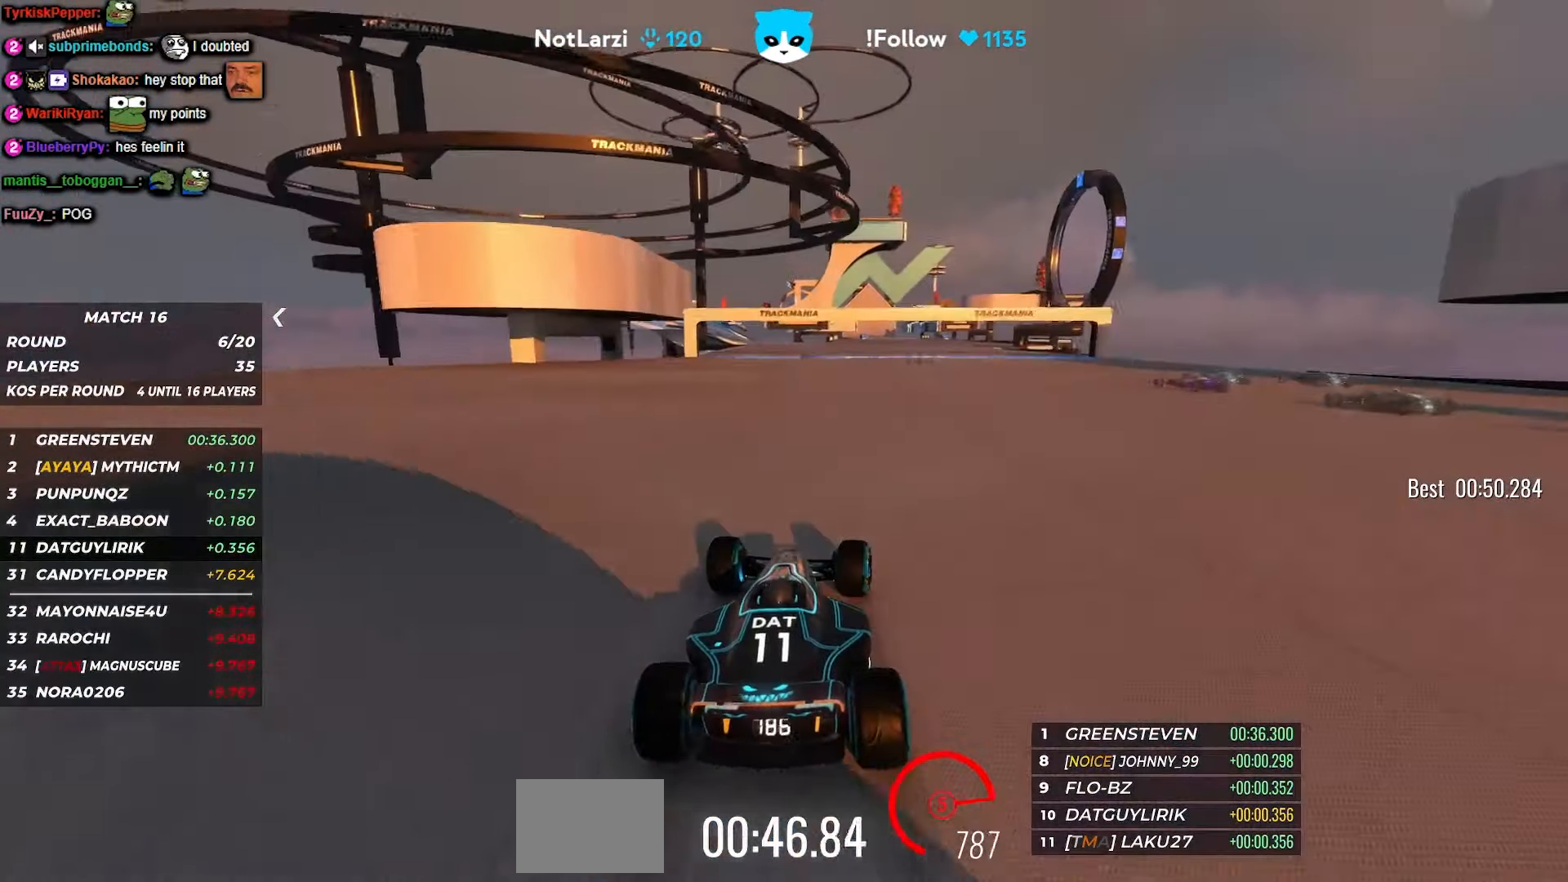
{"keys": ["up"], "events": [[34, "right", "up"], [184, "right", "down"], [234, "right", "up"]]}
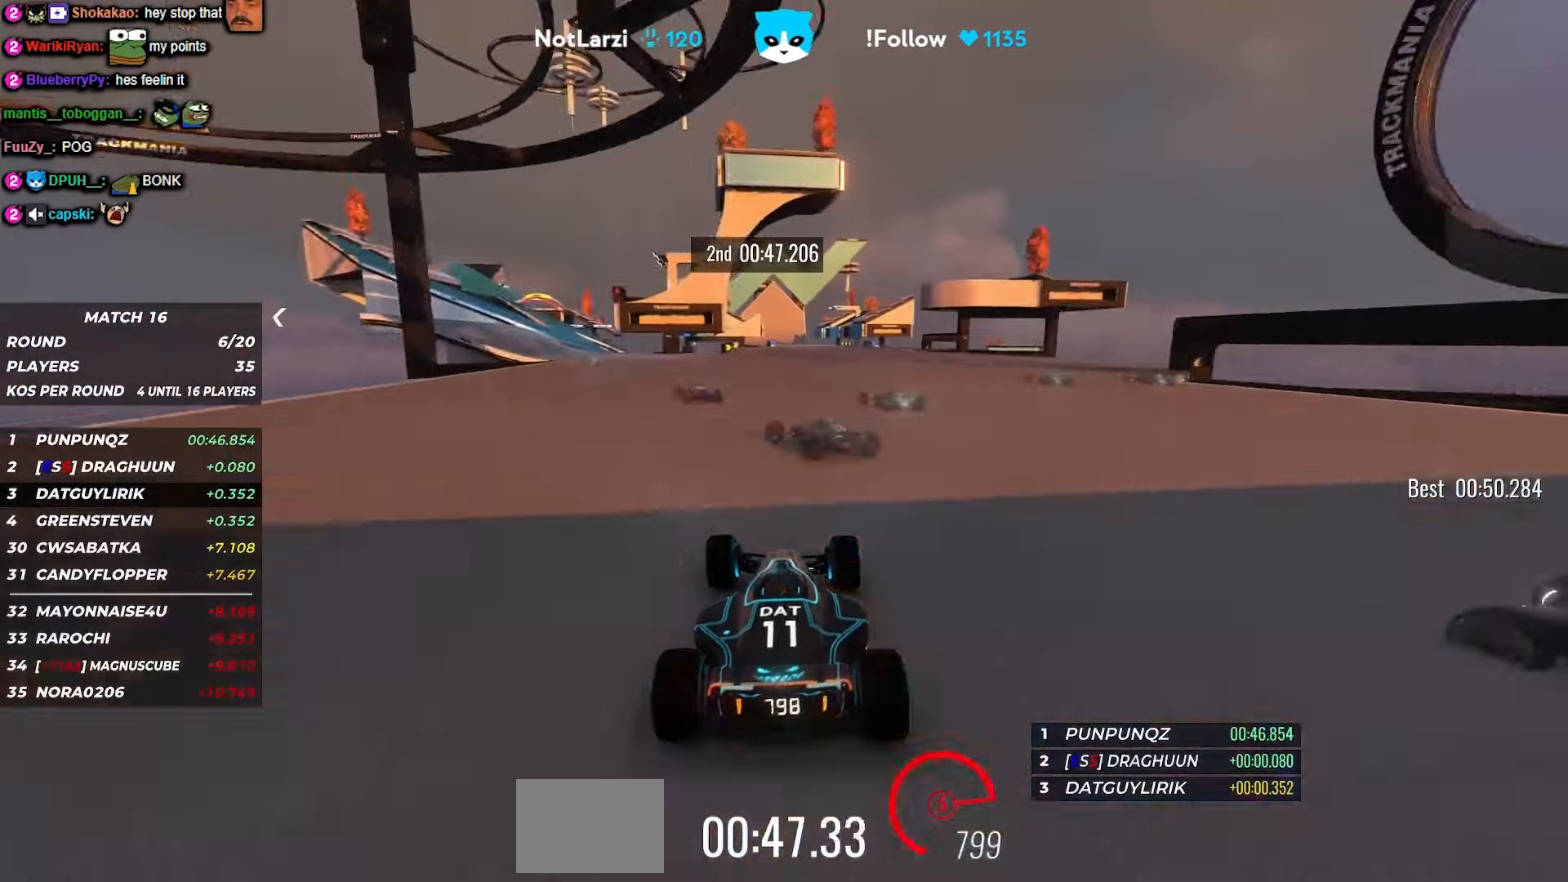
{"keys": ["up"], "events": [[284, "left", "down"], [350, "left", "up"]]}
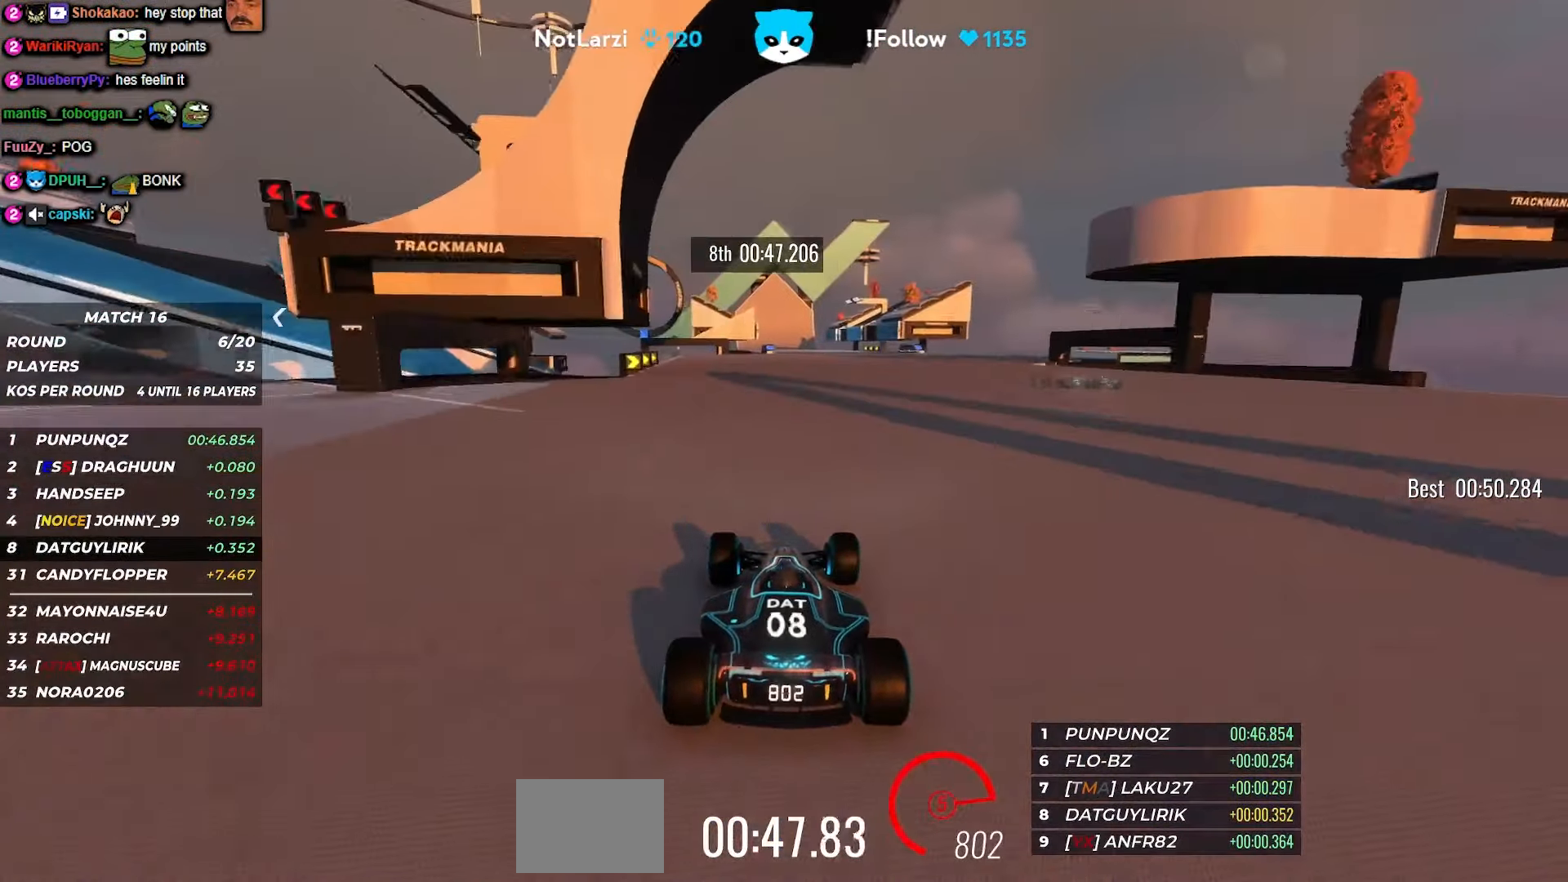
{"keys": ["left", "up"], "events": [[117, "right", "down"], [284, "right", "up"], [434, "left", "down"]]}
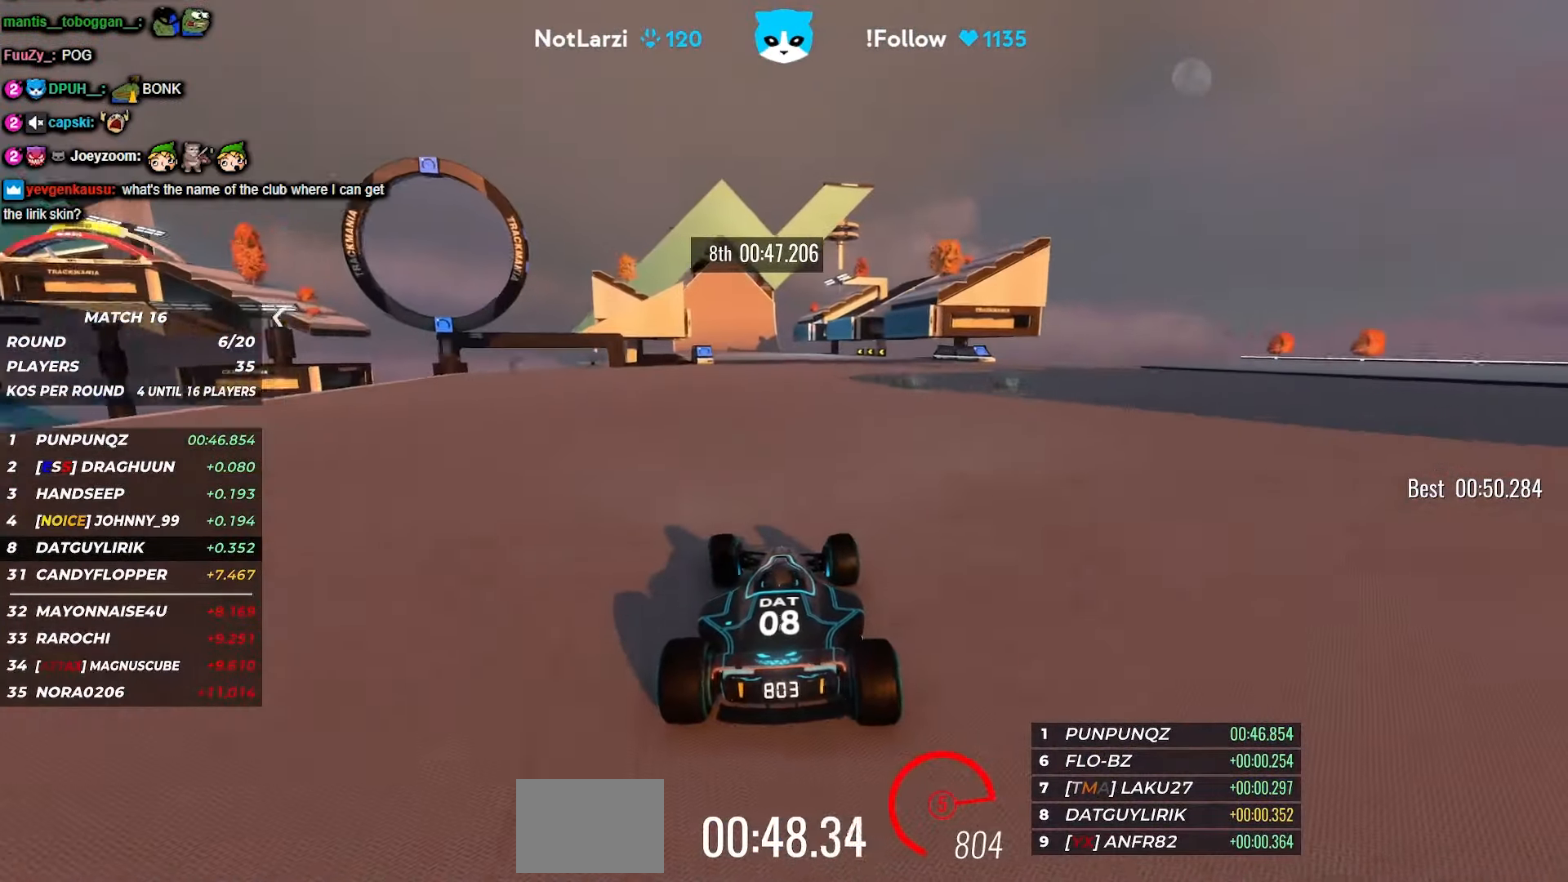
{"keys": ["up"], "events": [[150, "left", "up"]]}
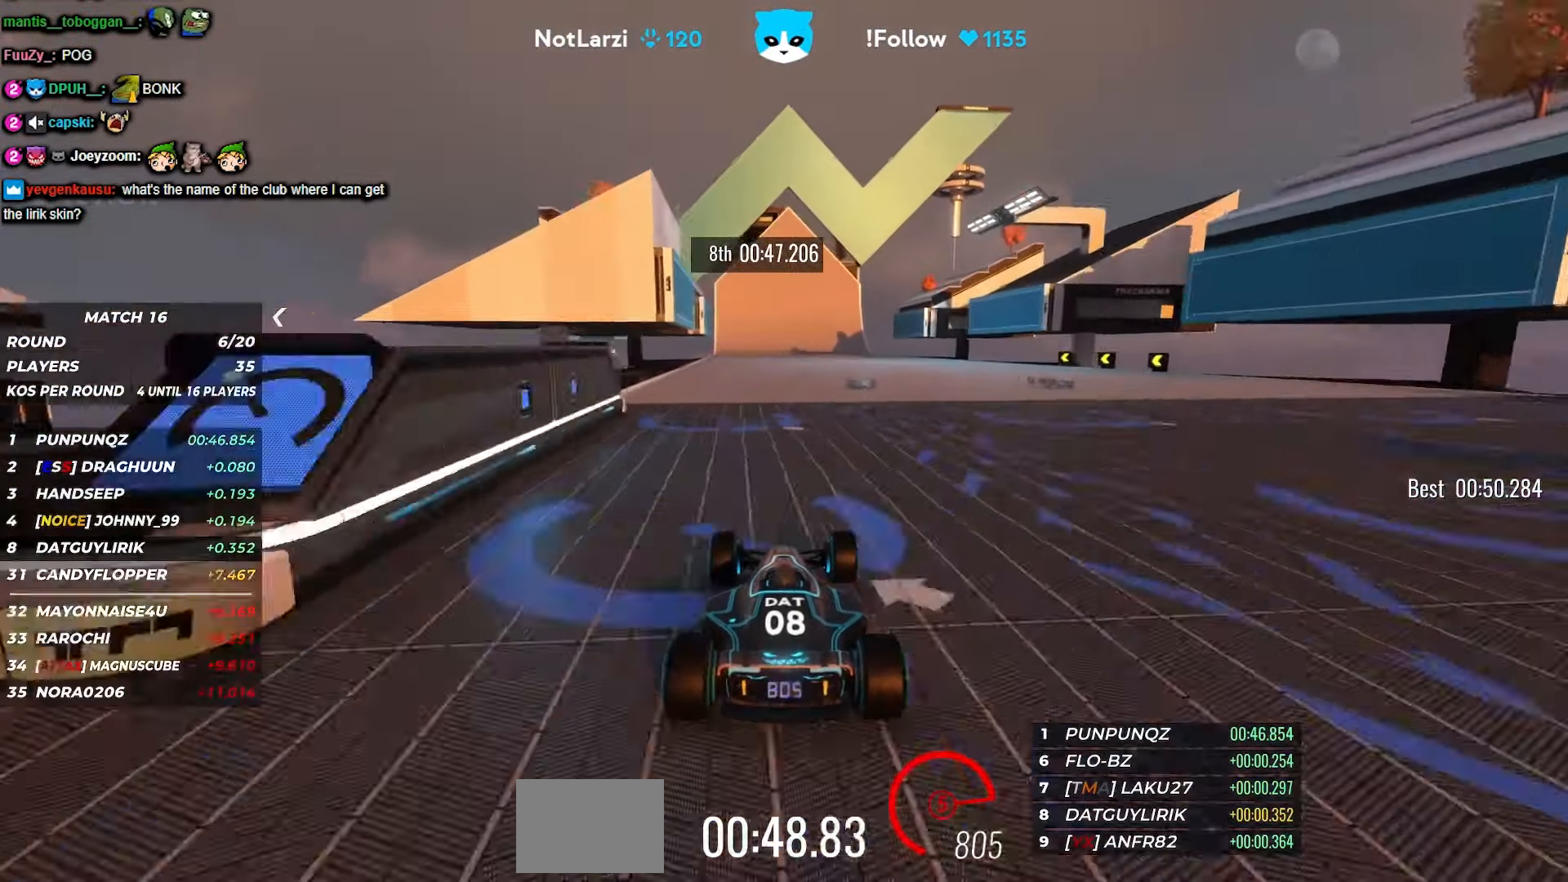
{"keys": ["up"], "events": []}
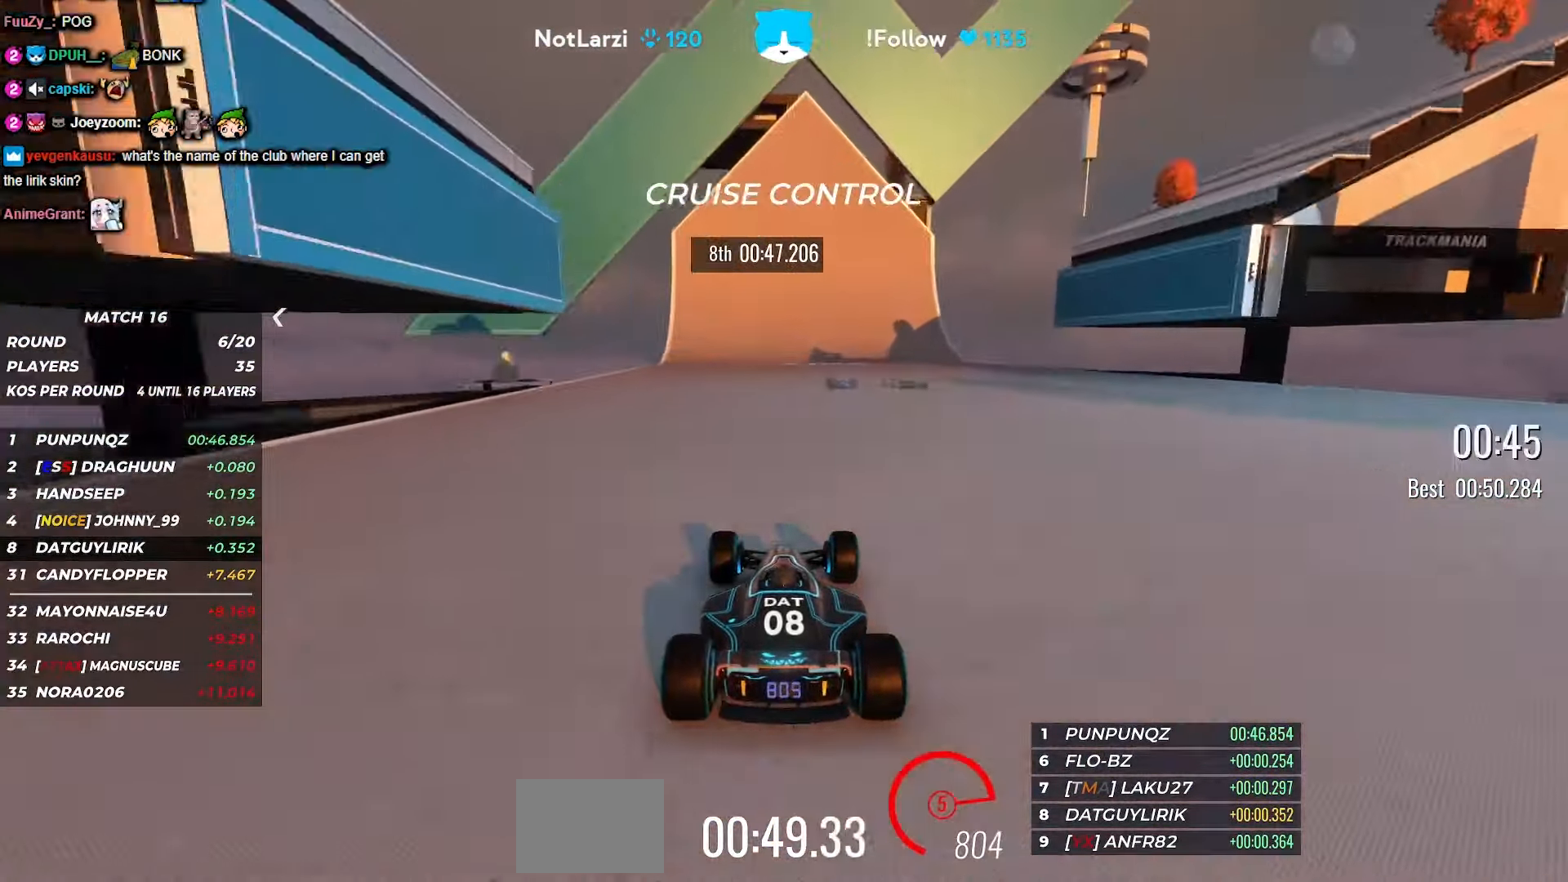
{"keys": ["up"], "events": []}
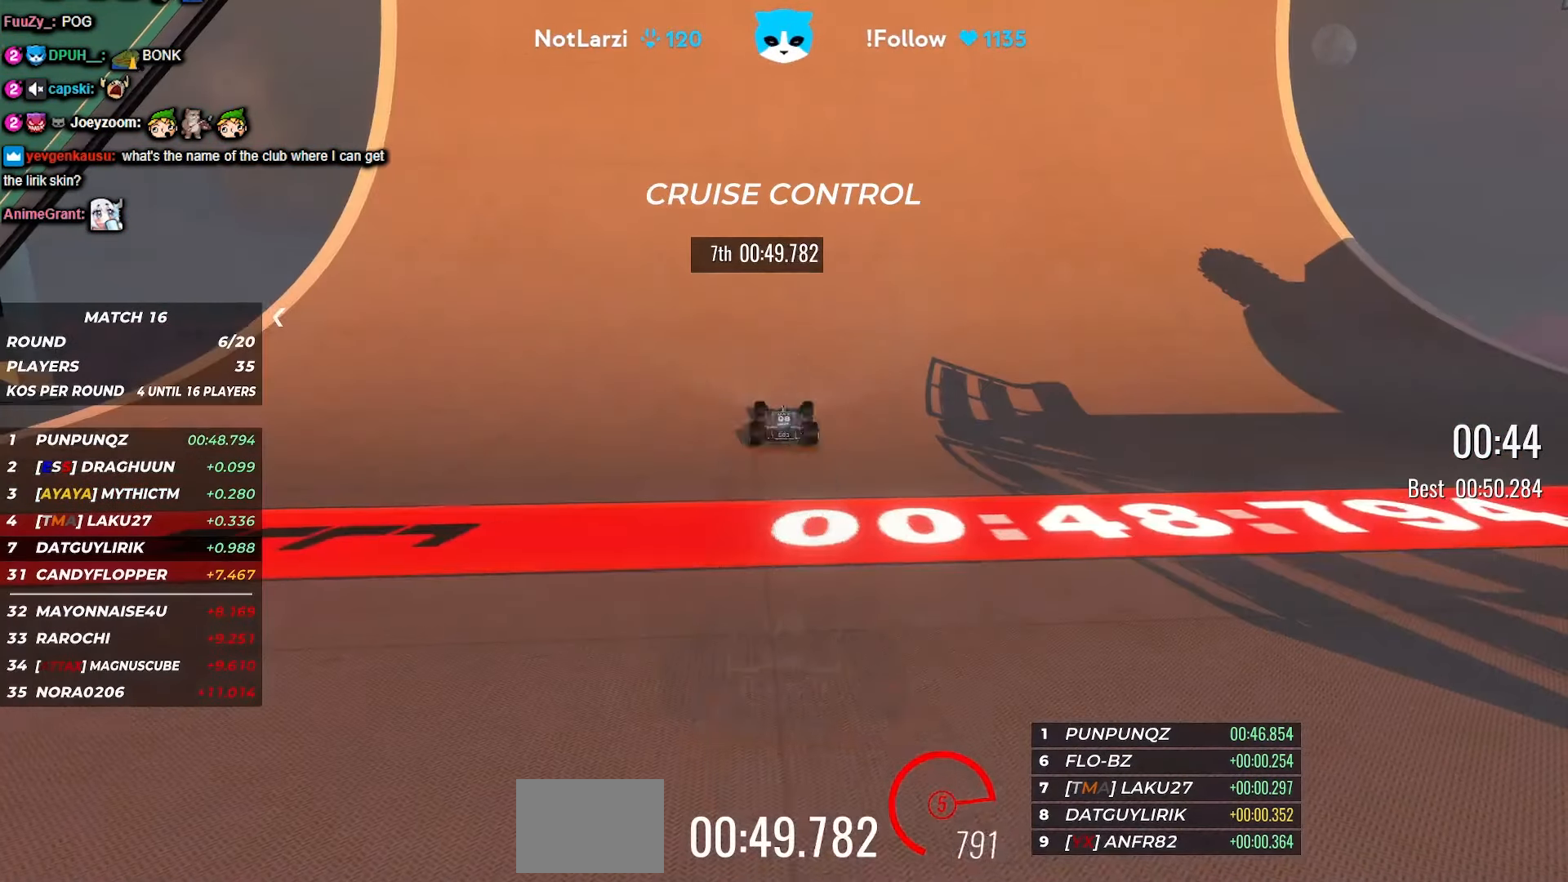
{"keys": ["up"], "events": []}
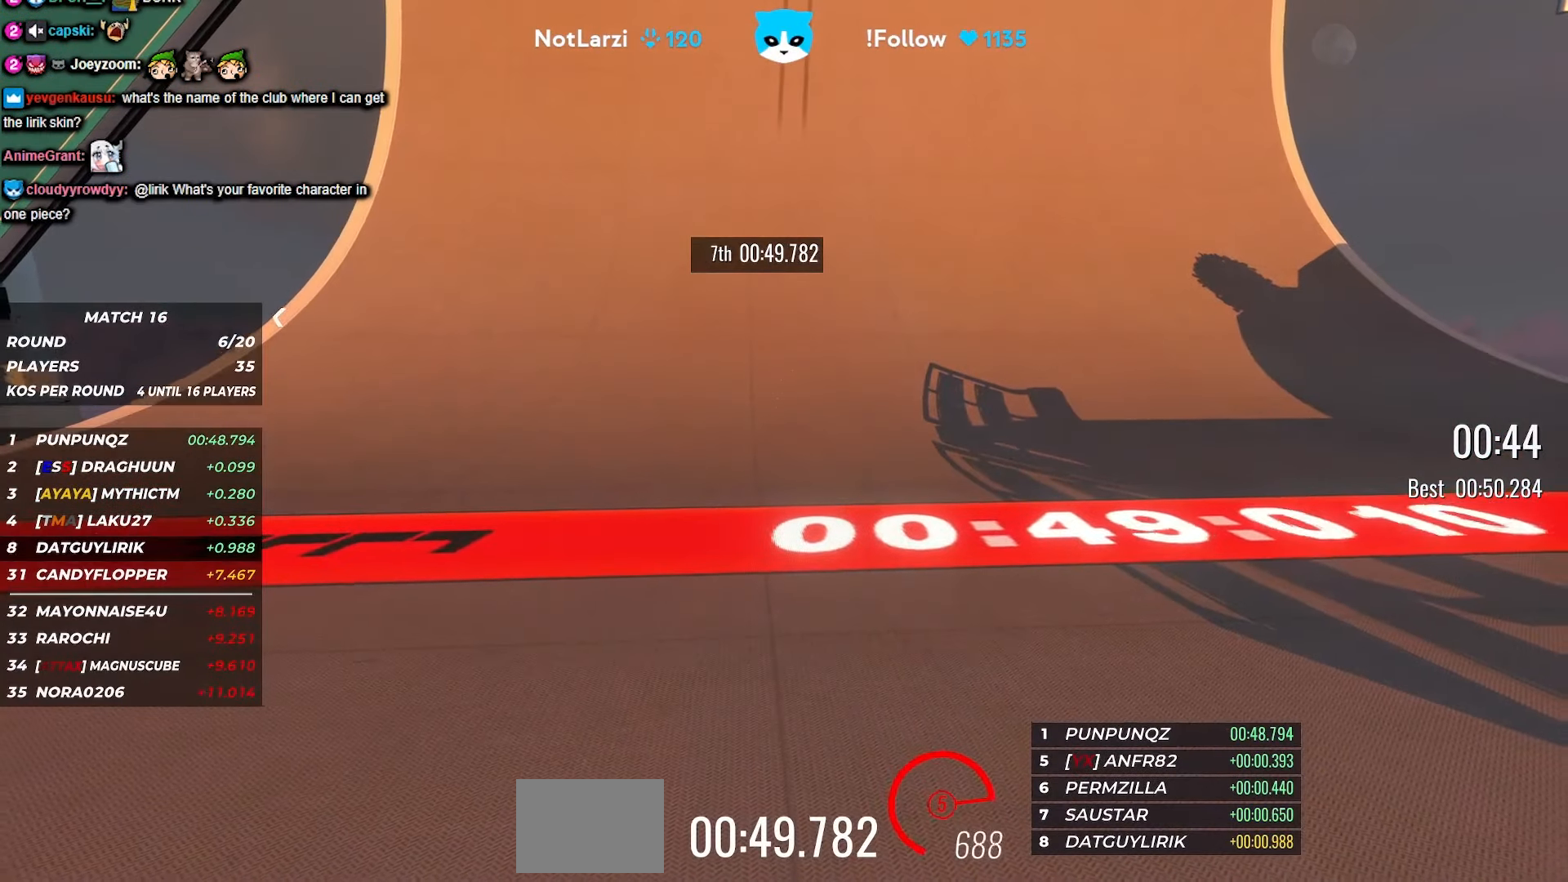
{"keys": ["up"], "events": []}
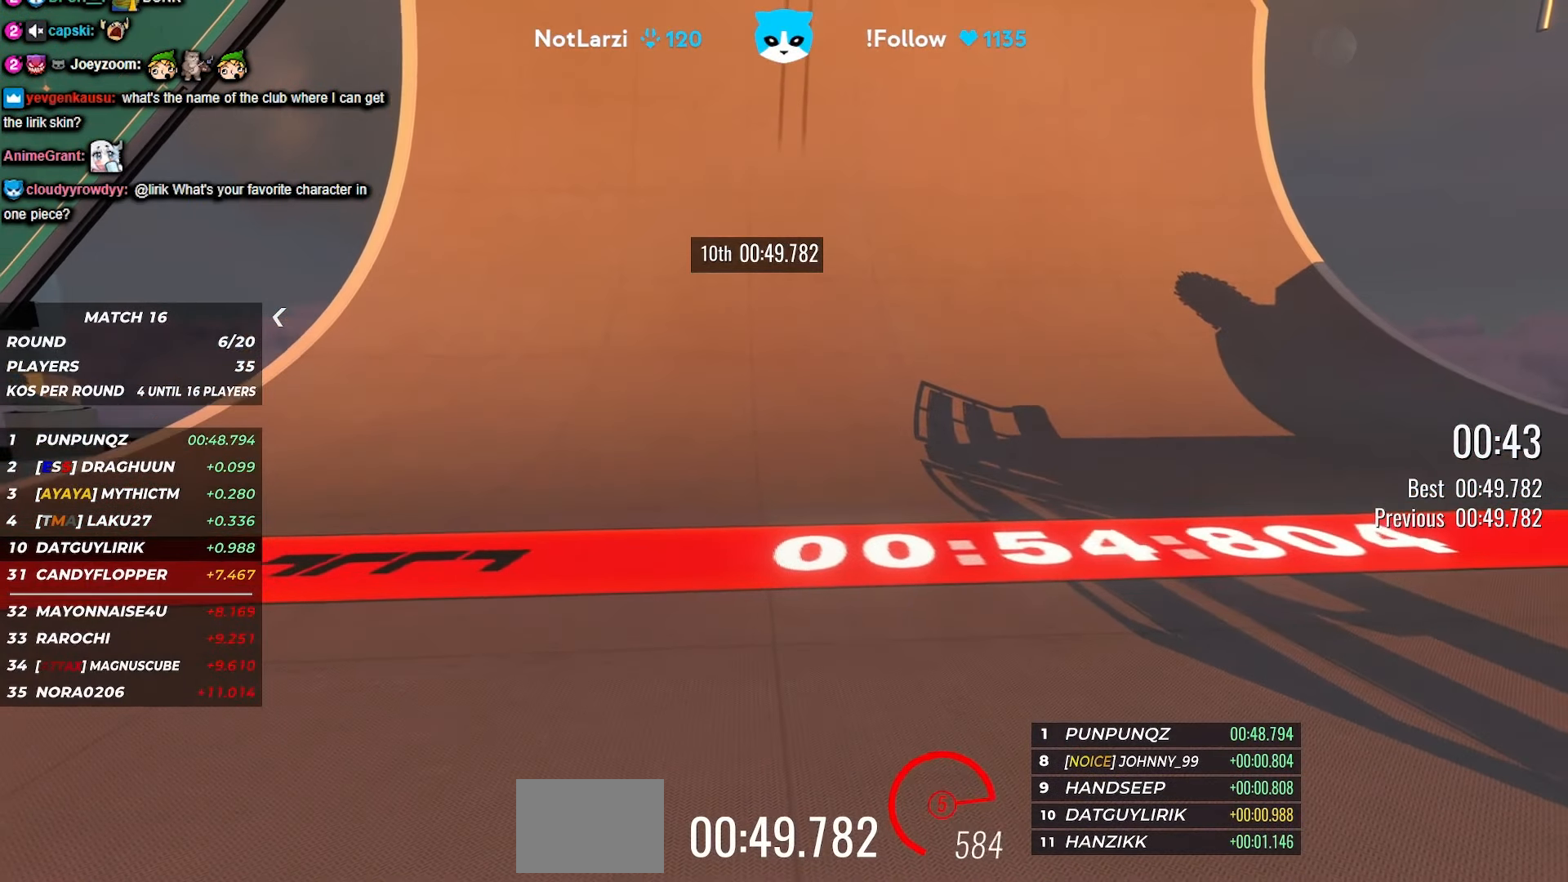
{"keys": [], "events": [[66, "up", "up"]]}